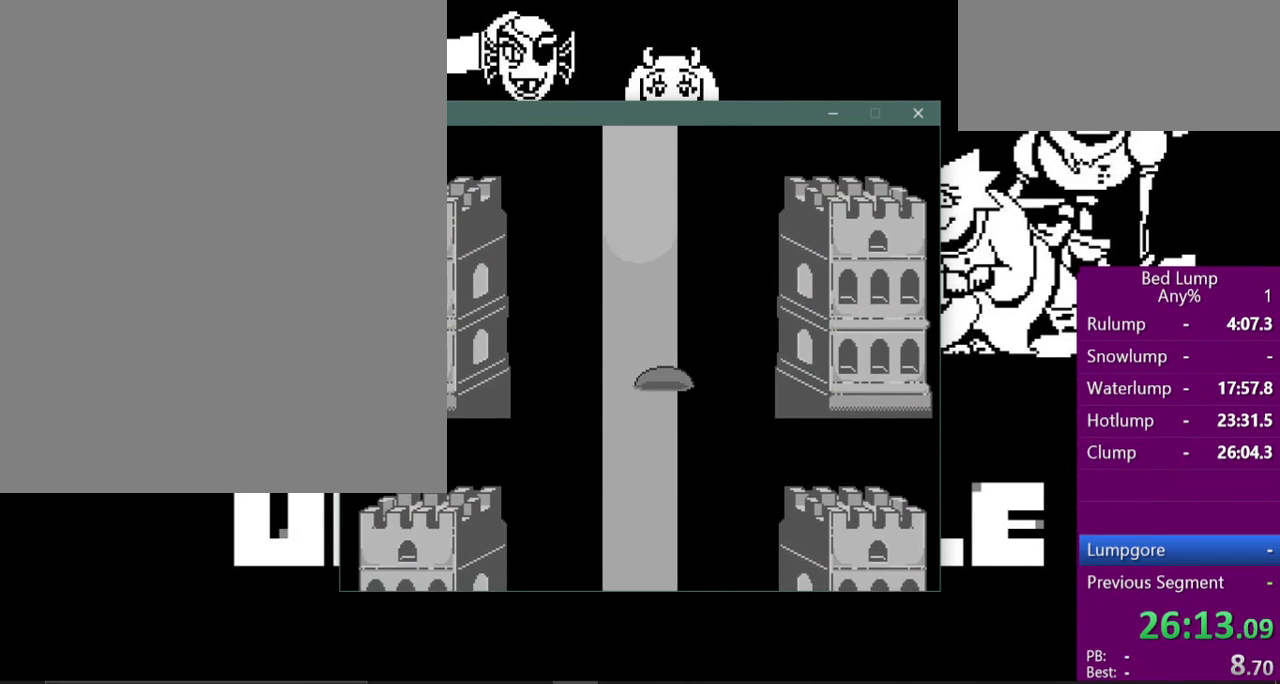
Gameplay with keyboard; each line is a JSON object with the keys held at the frame after it. "events" lists presses ("down") and releases ("up") of "c", "ctrl", "down", "left", "return", "right", "shift", "up", "x" and "z" between this image and that frame as [ms after this image, input, new state], when the widget could be followed in between. No other keys are recorded. Mouse input is not recorded.
{"keys": ["right", "up", "x"], "events": [[133, "left", "up"], [367, "right", "down"]]}
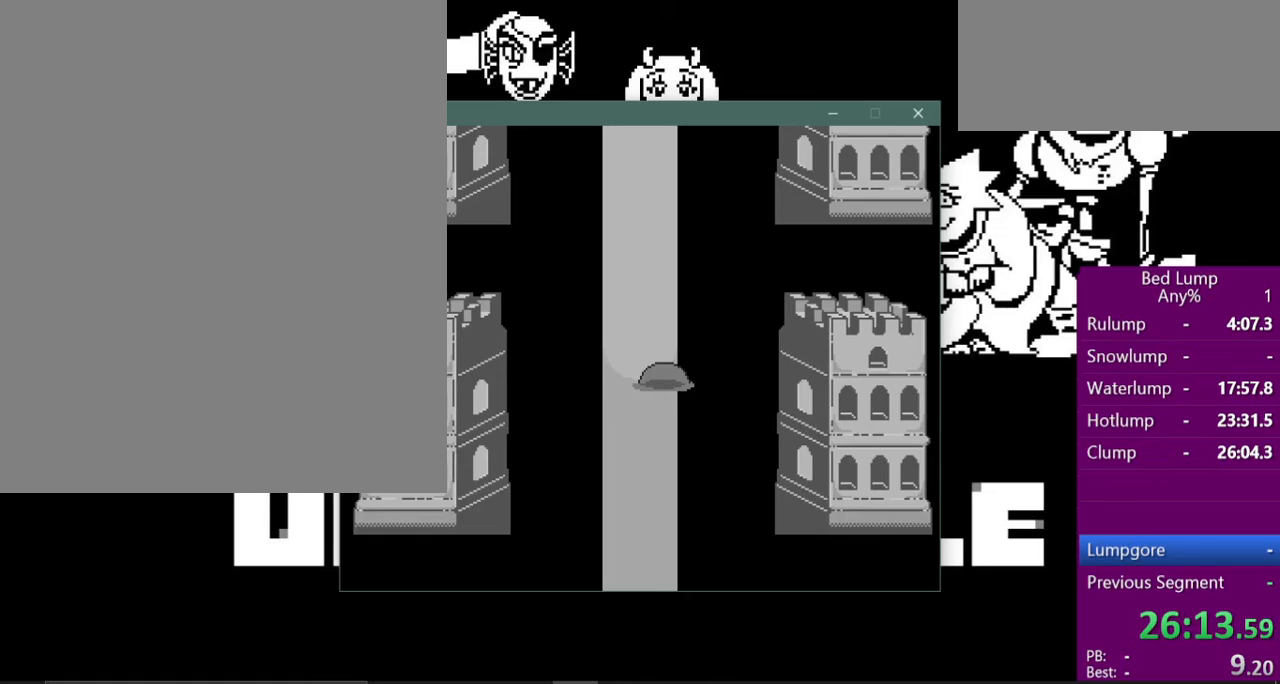
{"keys": ["right", "up", "x"], "events": [[67, "right", "up"], [167, "left", "down"], [367, "left", "up"], [400, "right", "down"]]}
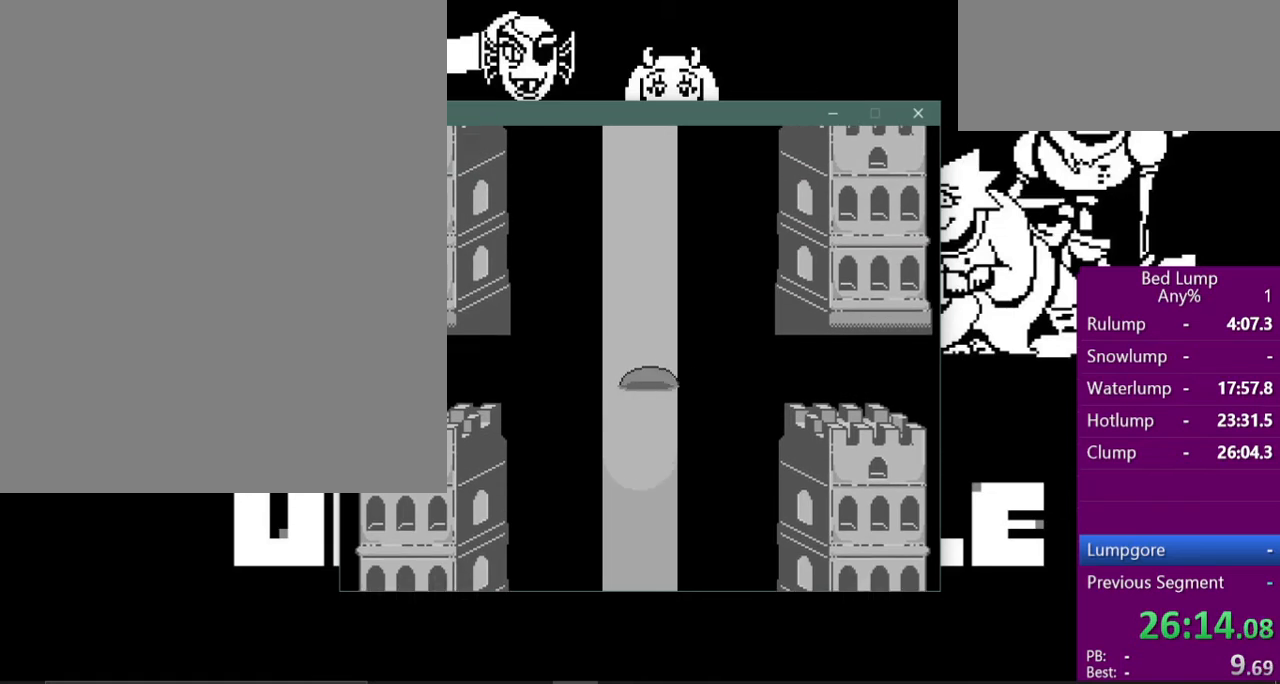
{"keys": ["left", "up", "x"], "events": [[33, "right", "up"], [300, "right", "down"], [467, "left", "down"], [467, "right", "up"]]}
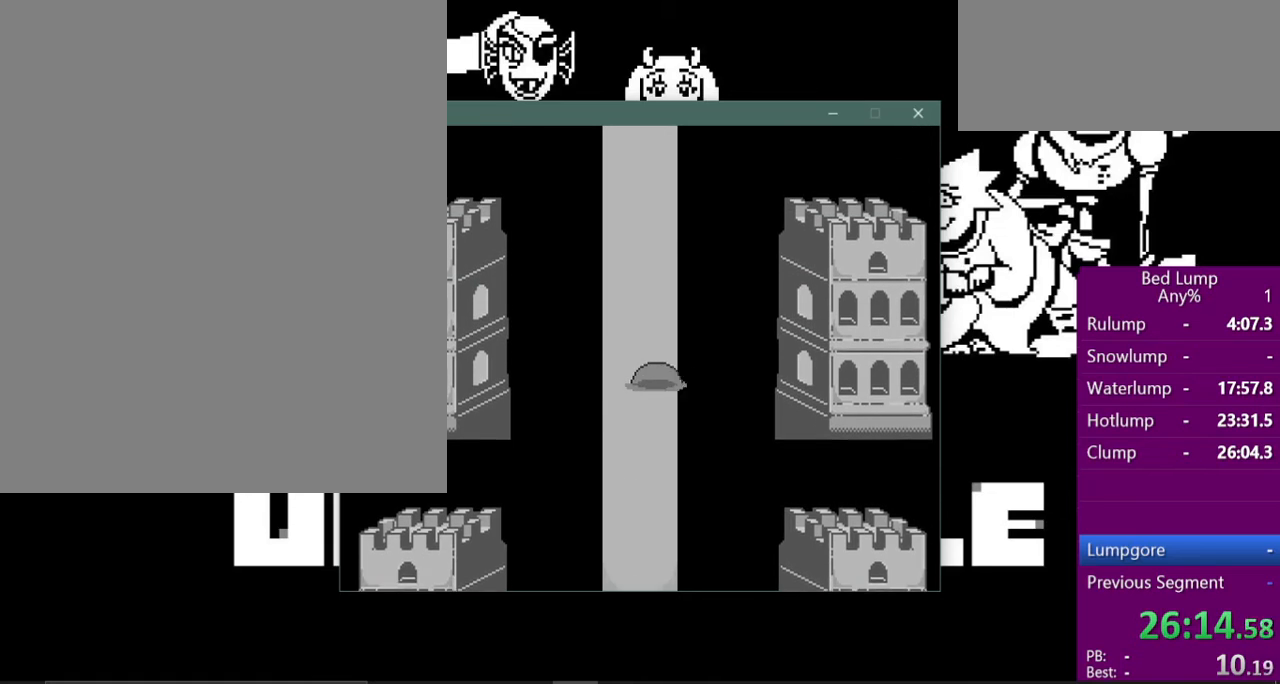
{"keys": ["right", "up", "x"], "events": [[100, "left", "up"], [200, "left", "down"], [300, "left", "up"], [333, "right", "down"]]}
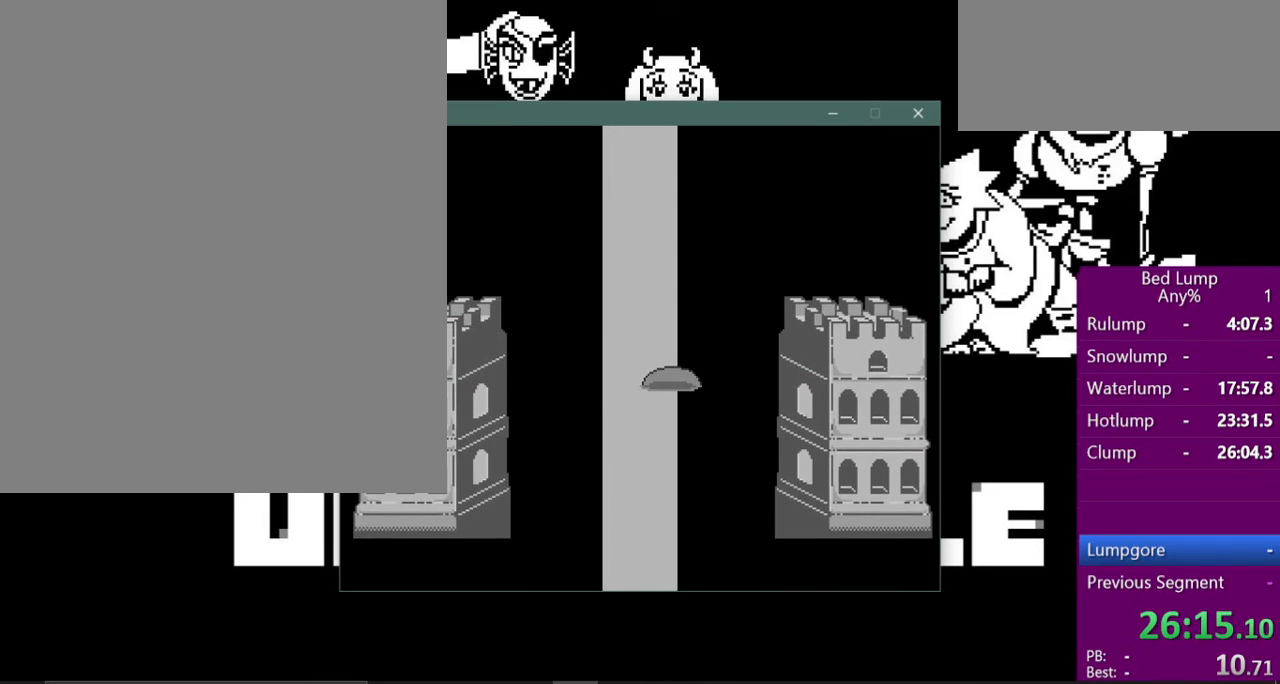
{"keys": ["up", "x"], "events": [[100, "right", "up"], [267, "left", "down"], [400, "left", "up"]]}
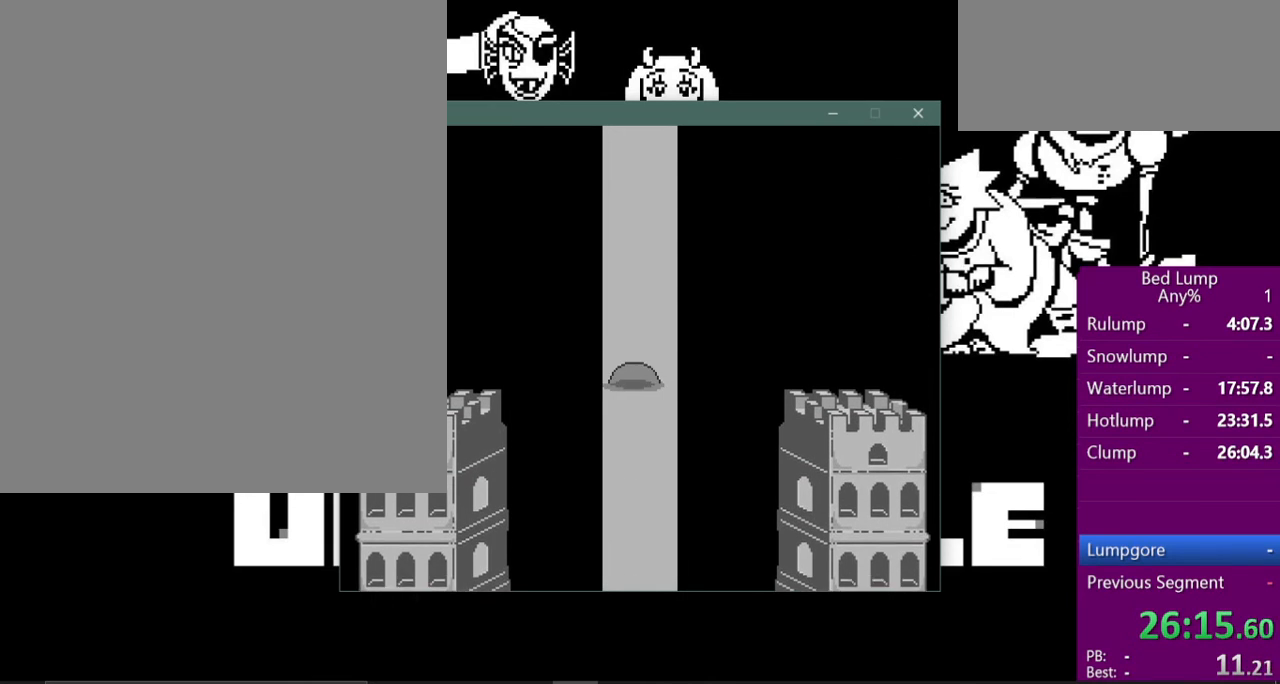
{"keys": ["up", "x"], "events": [[200, "right", "down"], [300, "right", "up"], [333, "up", "up"], [467, "up", "down"]]}
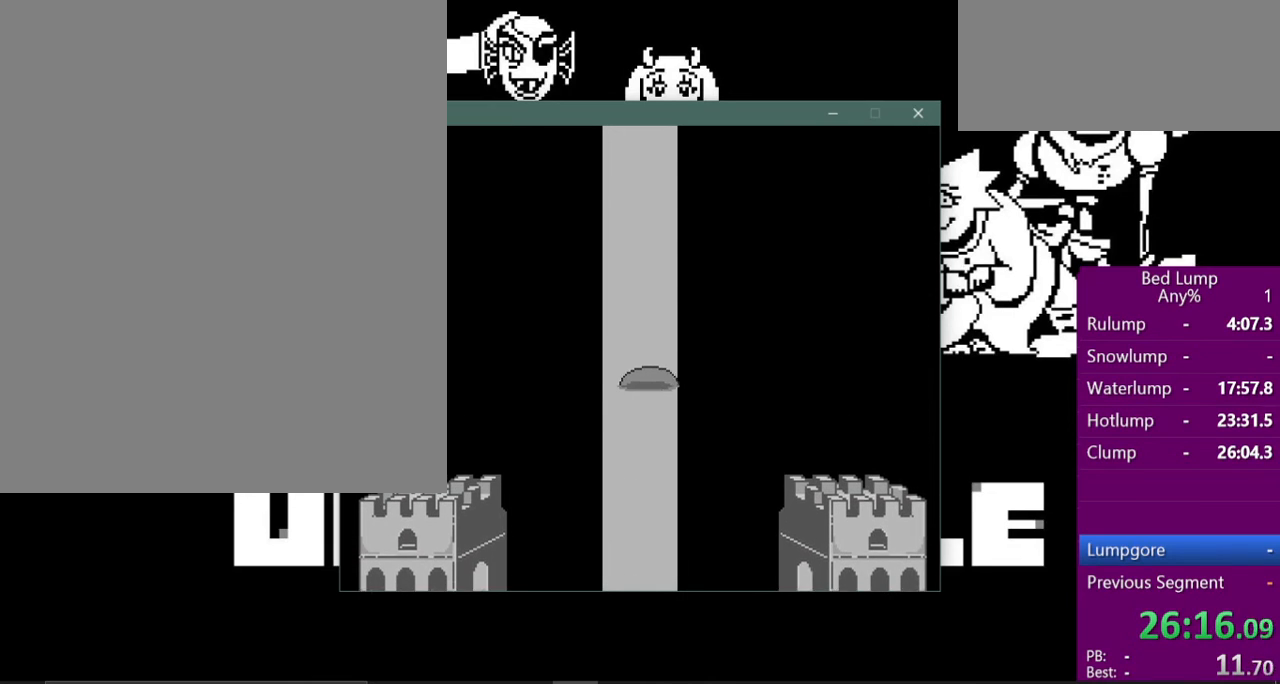
{"keys": ["up", "x"], "events": [[33, "left", "down"], [100, "left", "up"], [200, "up", "up"], [333, "up", "down"], [367, "right", "down"], [433, "right", "up"]]}
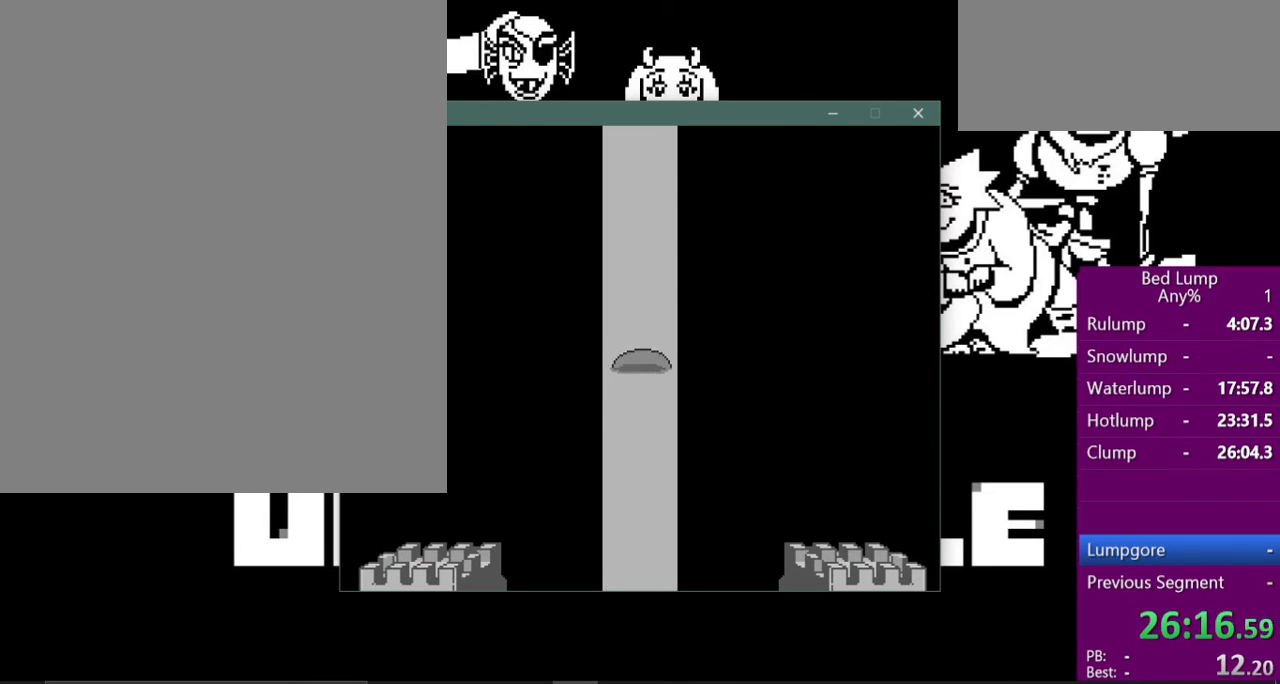
{"keys": ["up", "x"], "events": []}
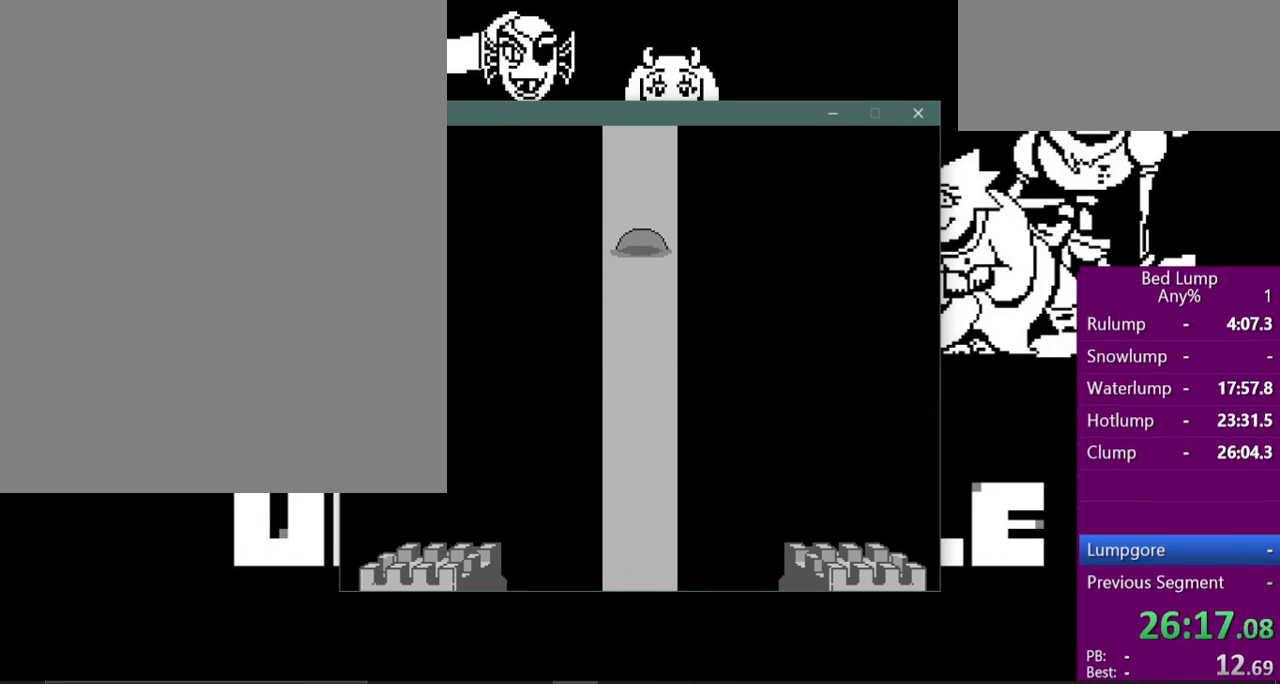
{"keys": ["up", "x"], "events": []}
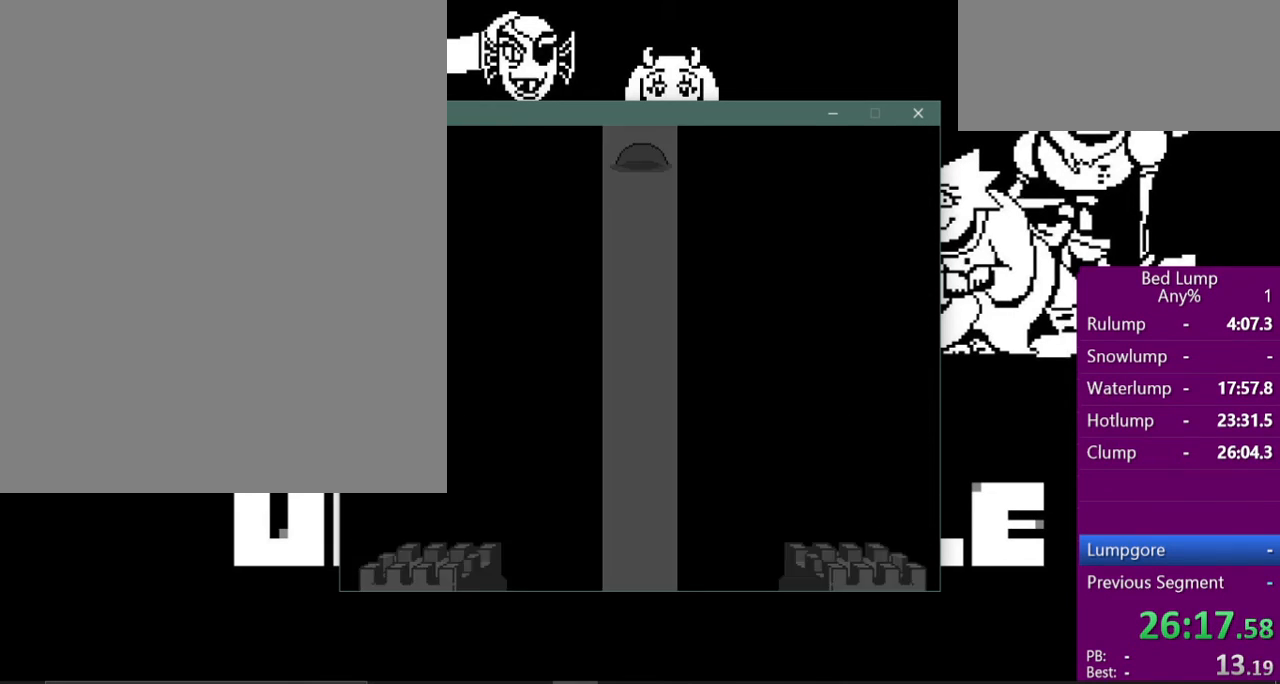
{"keys": ["up", "x"], "events": []}
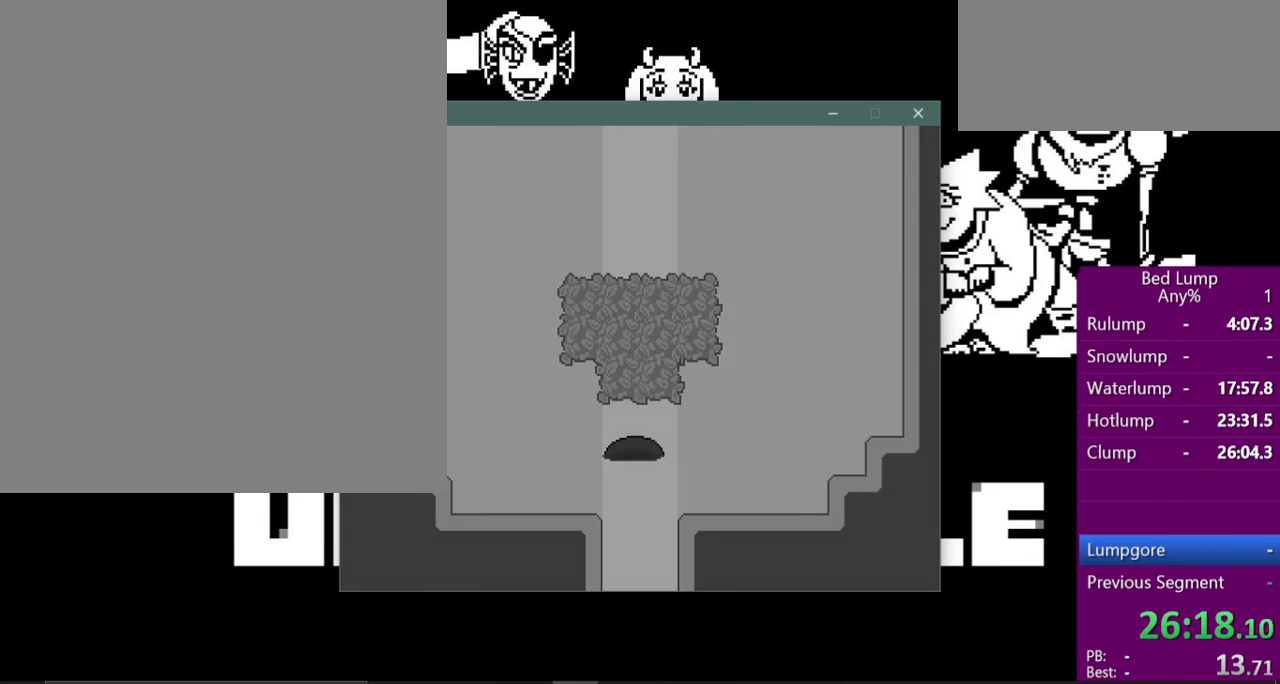
{"keys": ["up", "x"], "events": []}
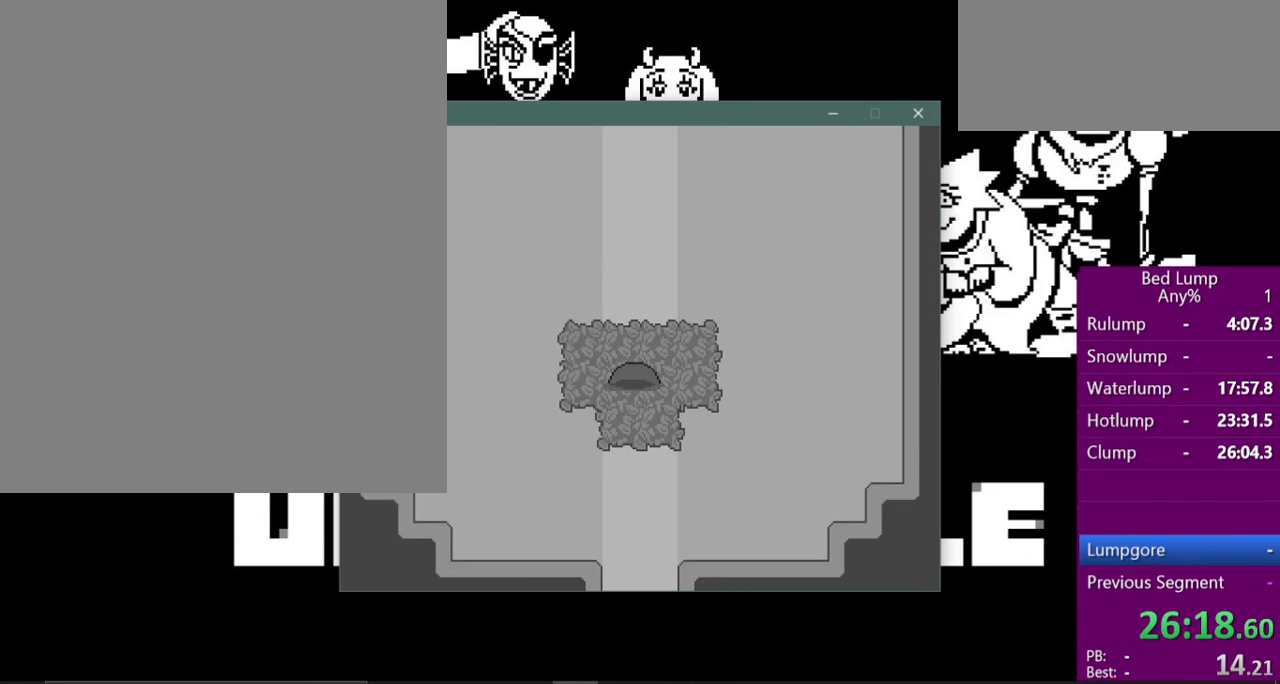
{"keys": ["up", "x"], "events": []}
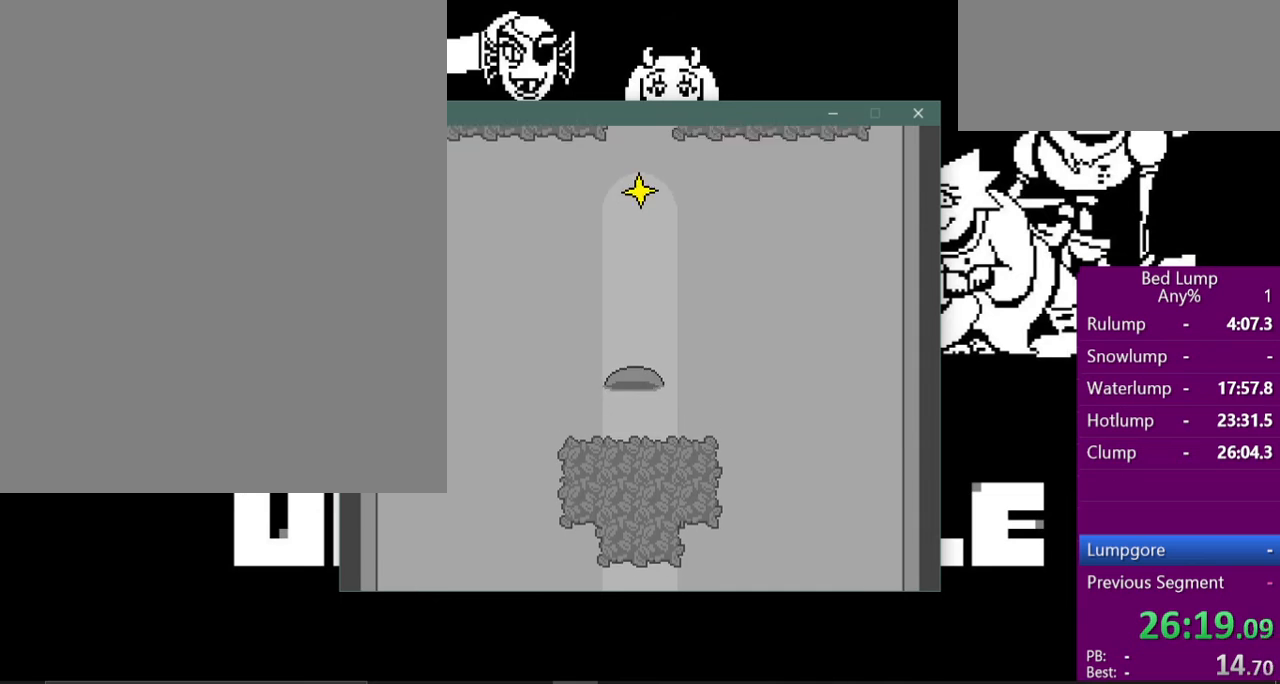
{"keys": ["up", "x"], "events": [[167, "left", "down"], [367, "left", "up"]]}
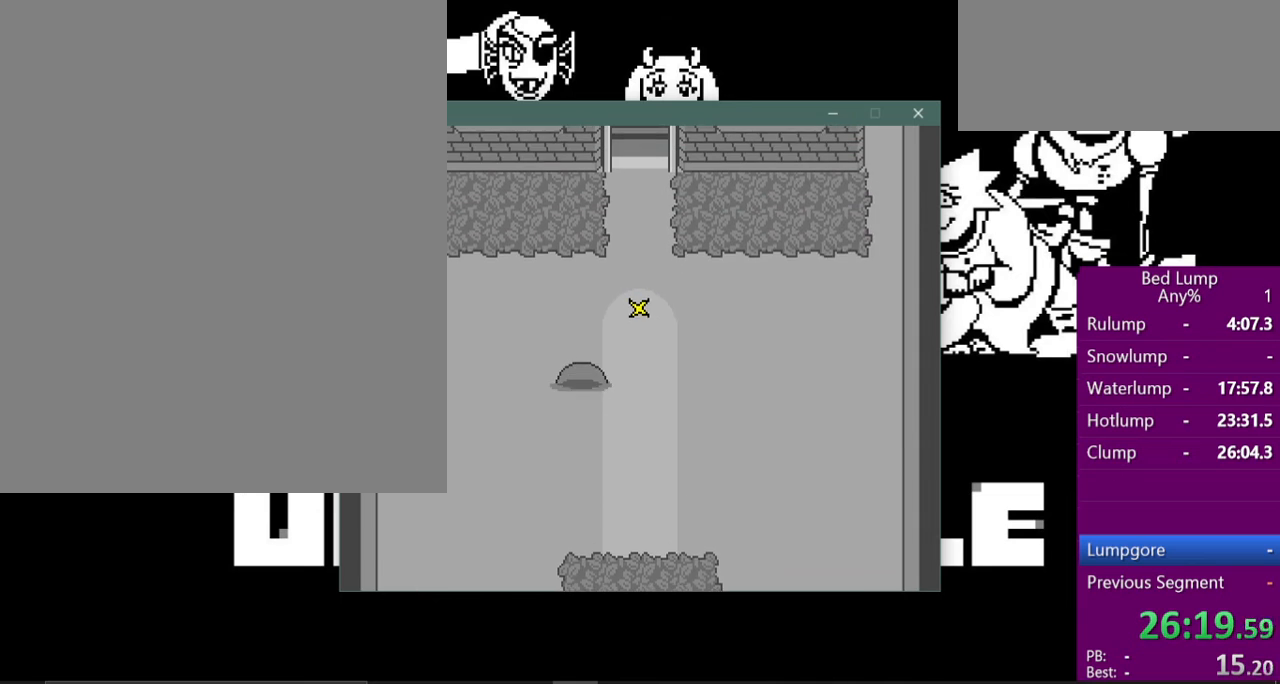
{"keys": ["up", "x"], "events": [[367, "right", "down"], [500, "right", "up"]]}
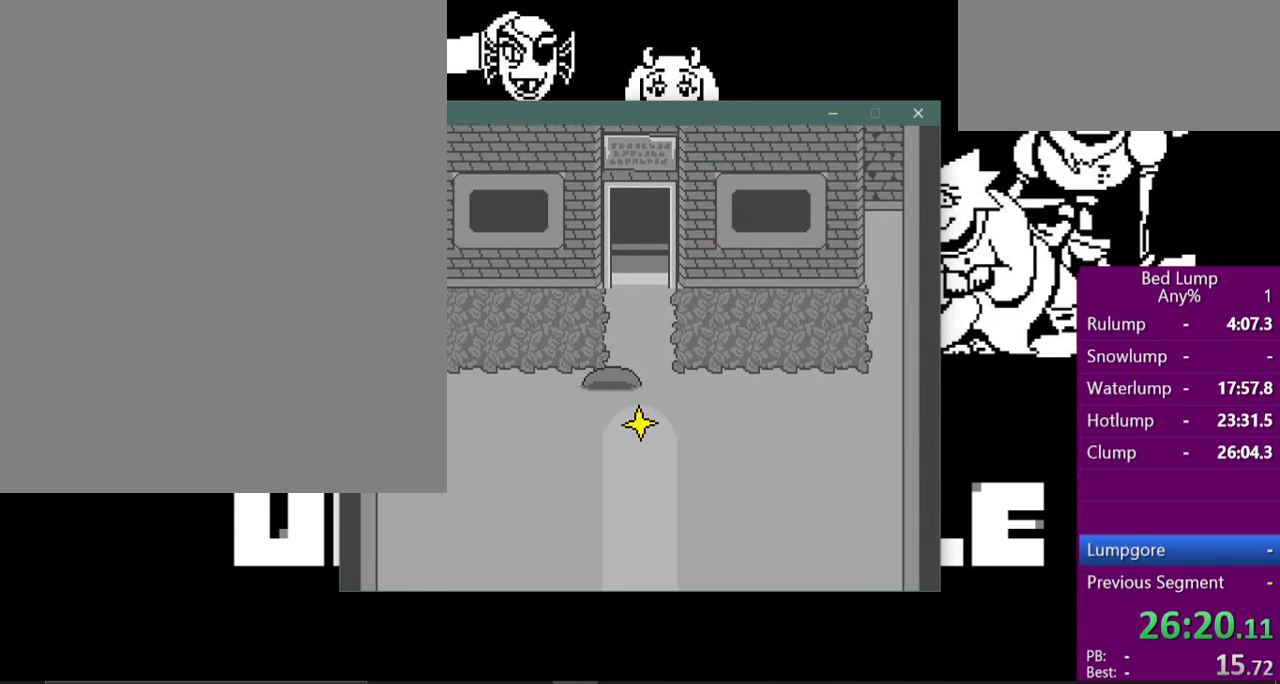
{"keys": ["up", "x"], "events": [[367, "right", "down"], [500, "right", "up"]]}
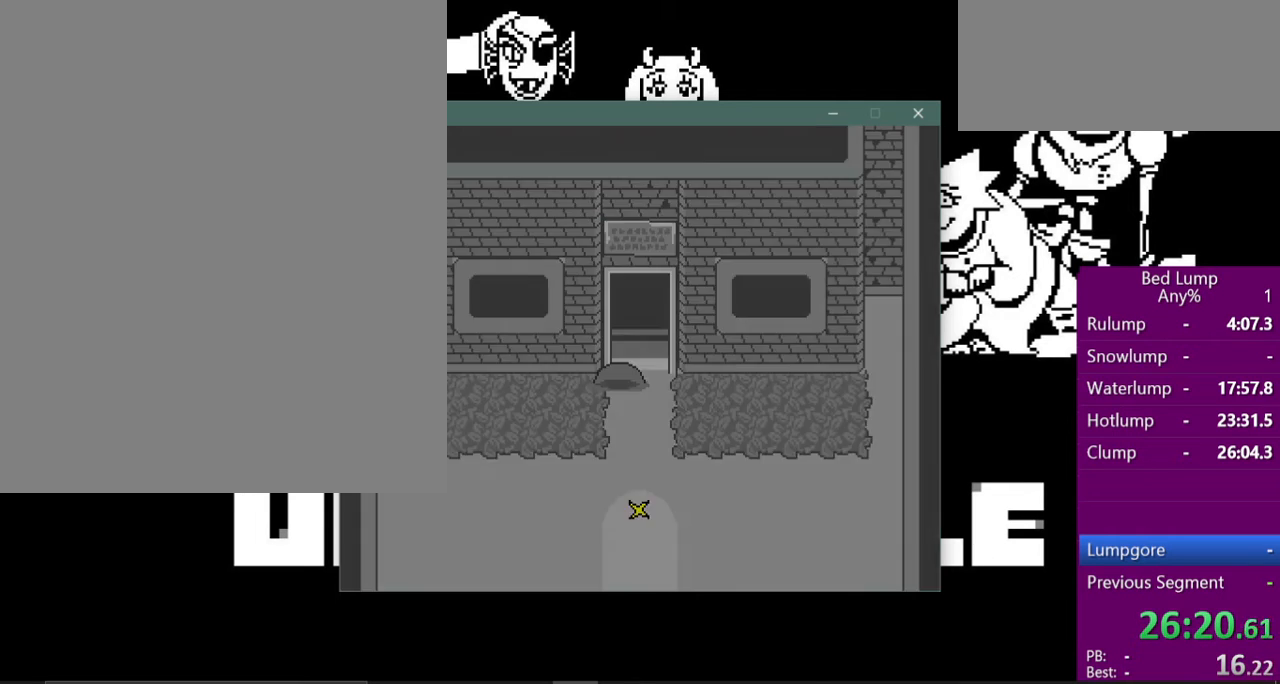
{"keys": ["up", "x"], "events": []}
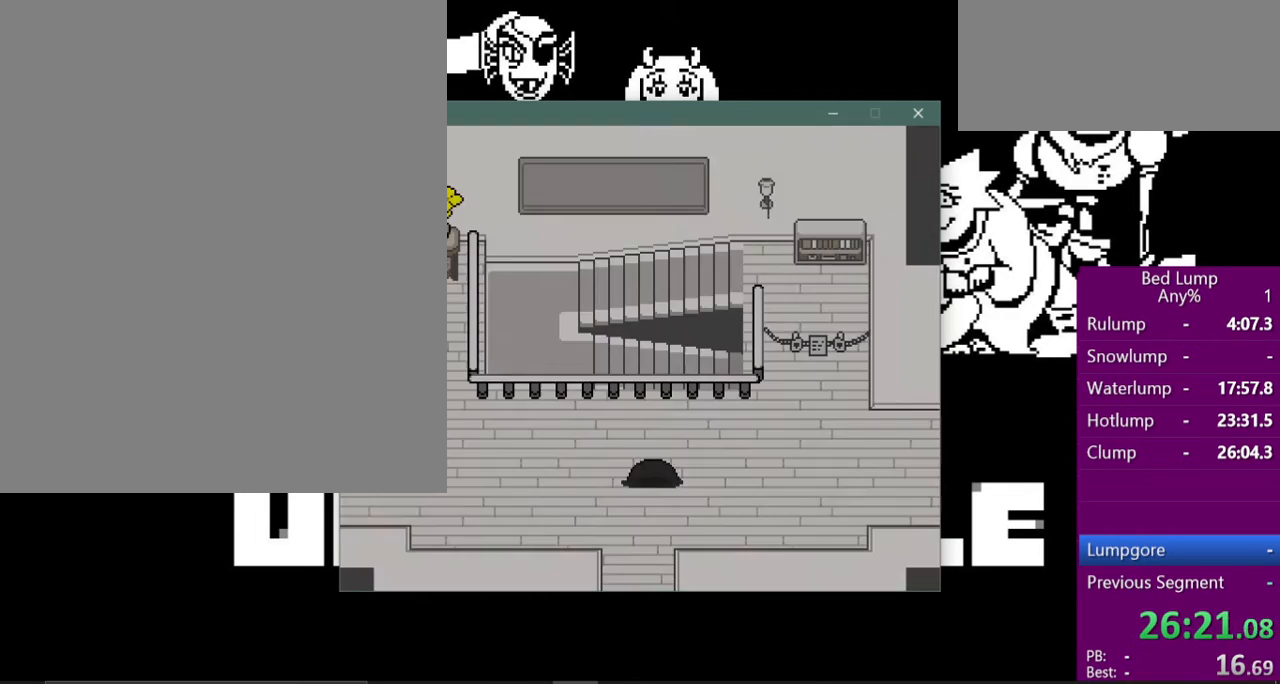
{"keys": ["x"], "events": [[67, "right", "down"], [333, "up", "up"], [400, "right", "up"]]}
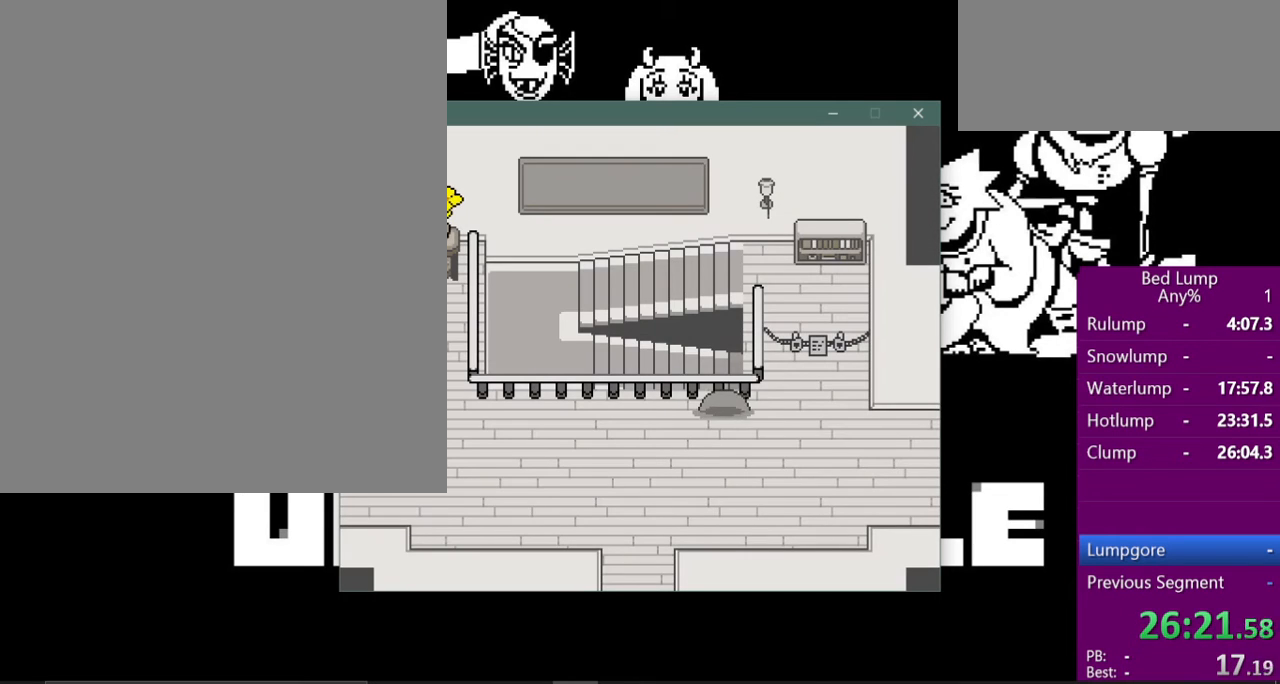
{"keys": ["right", "x"], "events": [[33, "right", "down"], [300, "down", "down"], [467, "down", "up"]]}
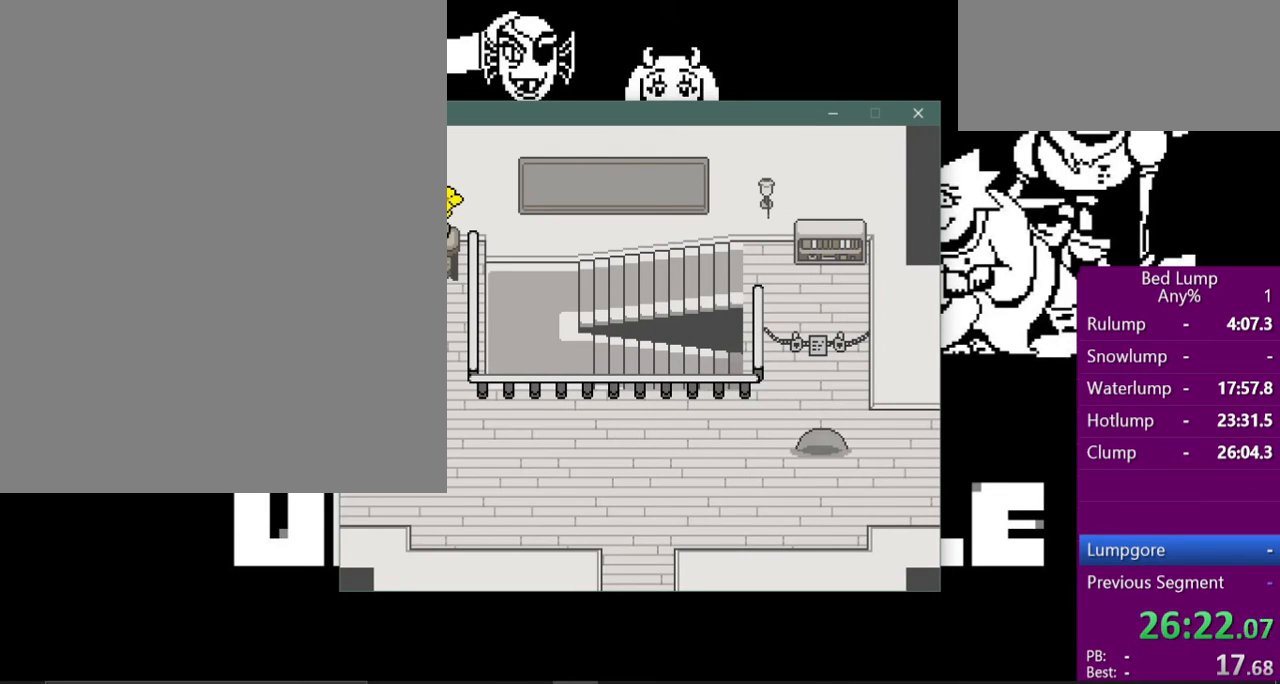
{"keys": ["right", "x"], "events": [[367, "down", "down"], [433, "down", "up"]]}
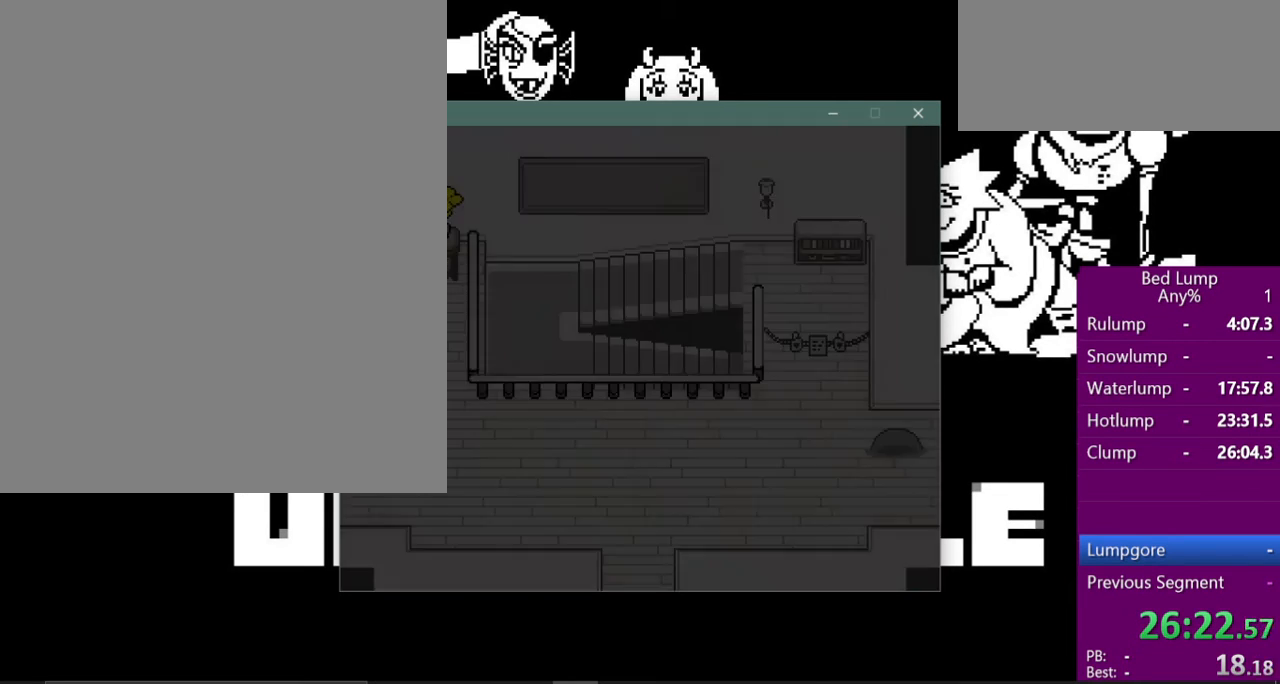
{"keys": ["right", "x"], "events": []}
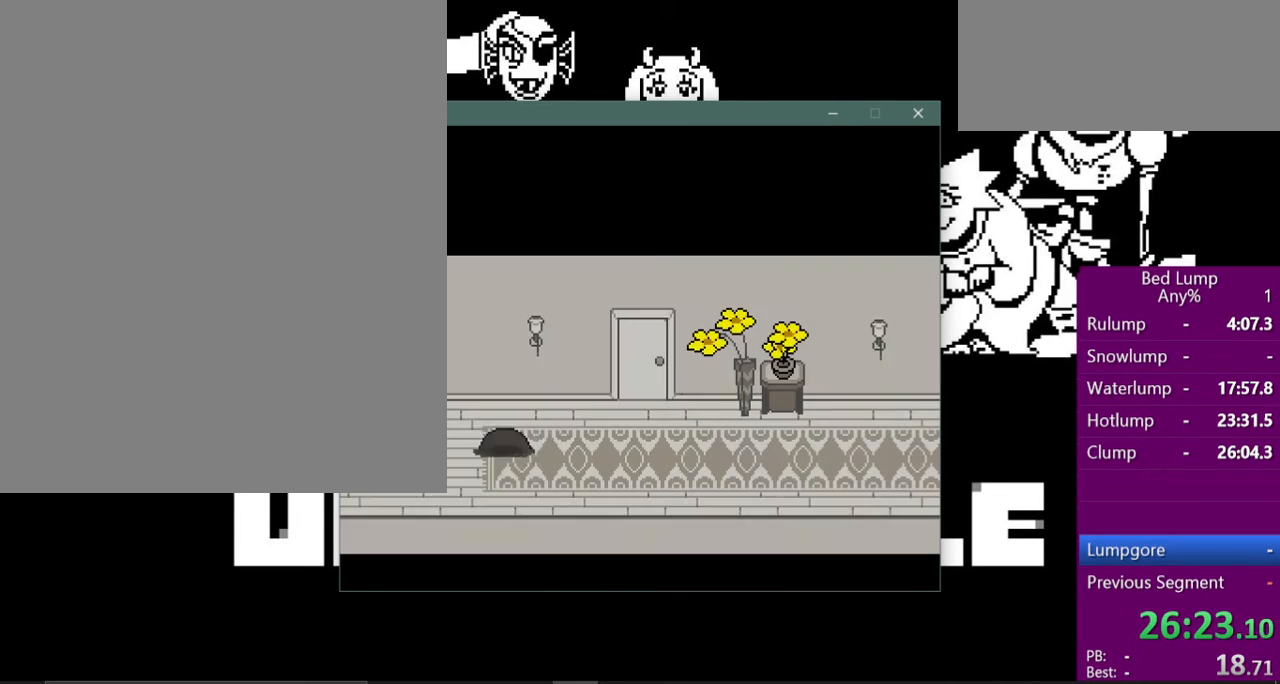
{"keys": ["down", "right", "x"], "events": [[467, "down", "down"]]}
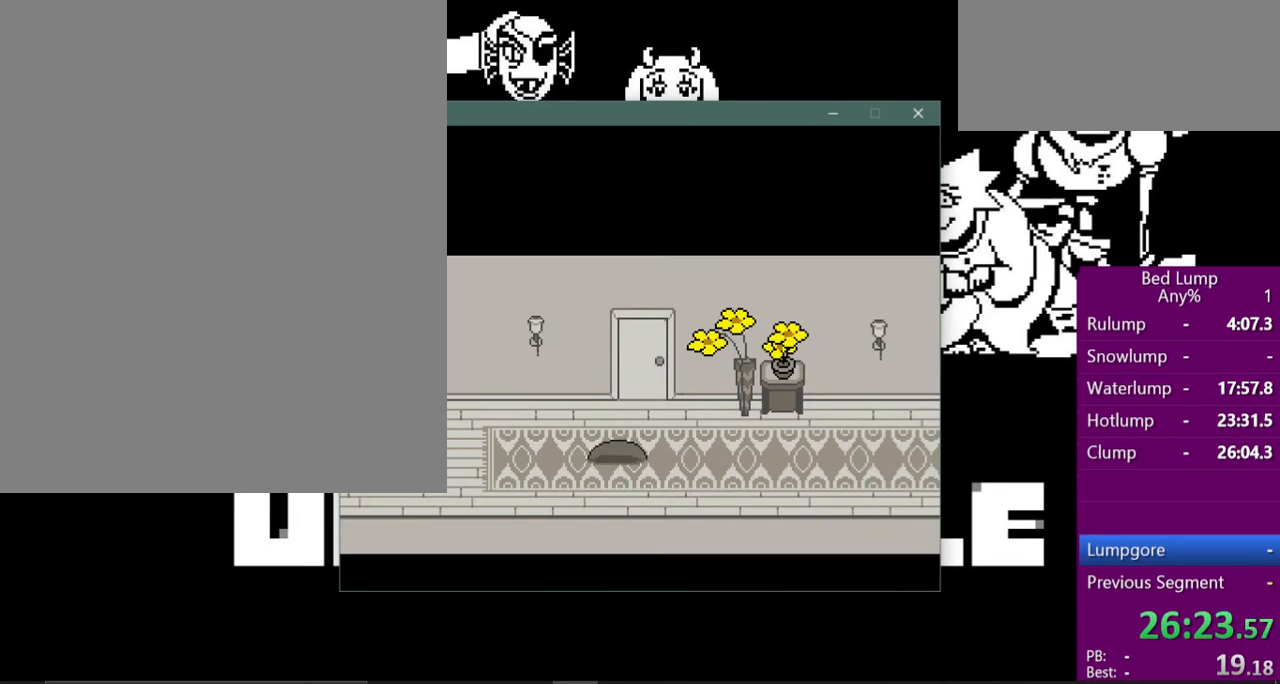
{"keys": ["right", "x"], "events": [[33, "down", "up"]]}
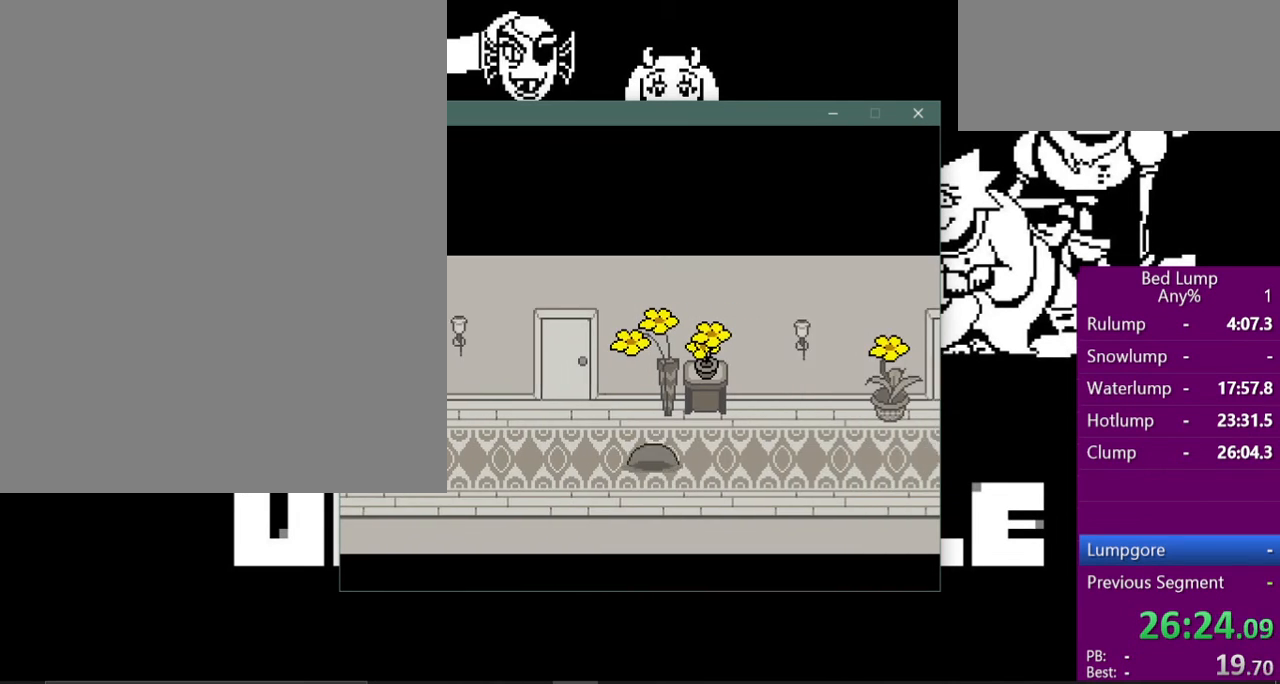
{"keys": ["right", "x"], "events": []}
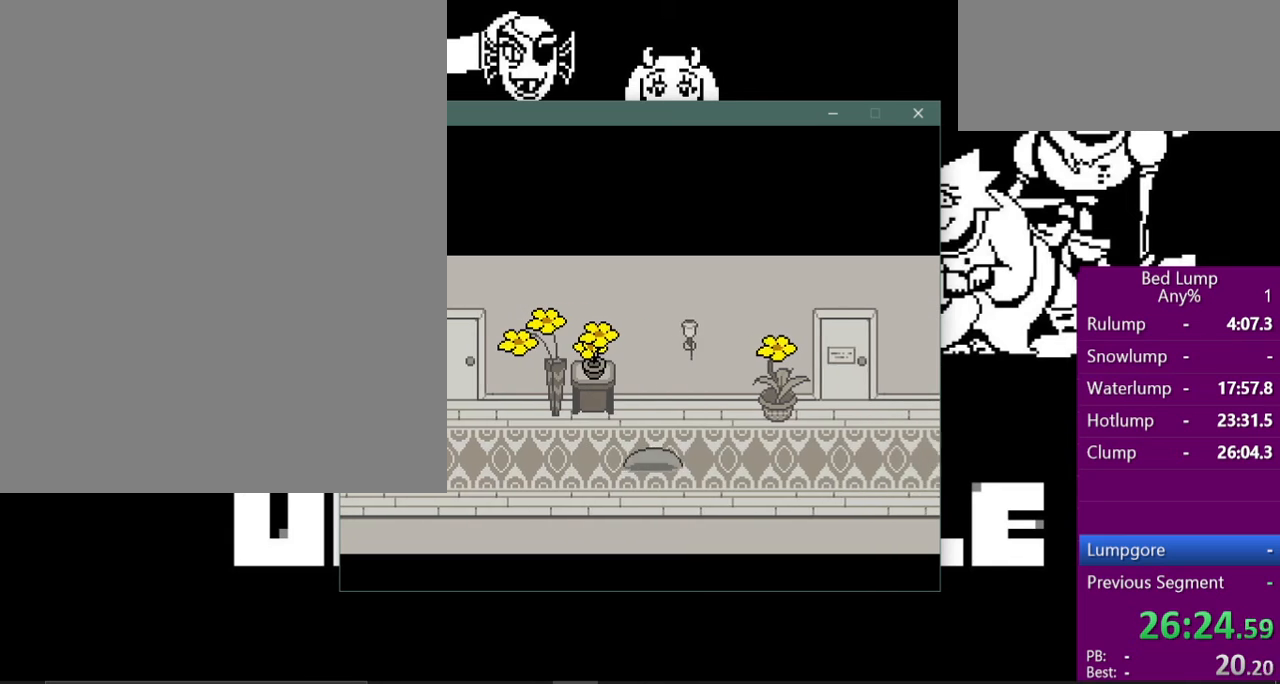
{"keys": ["right", "x"], "events": []}
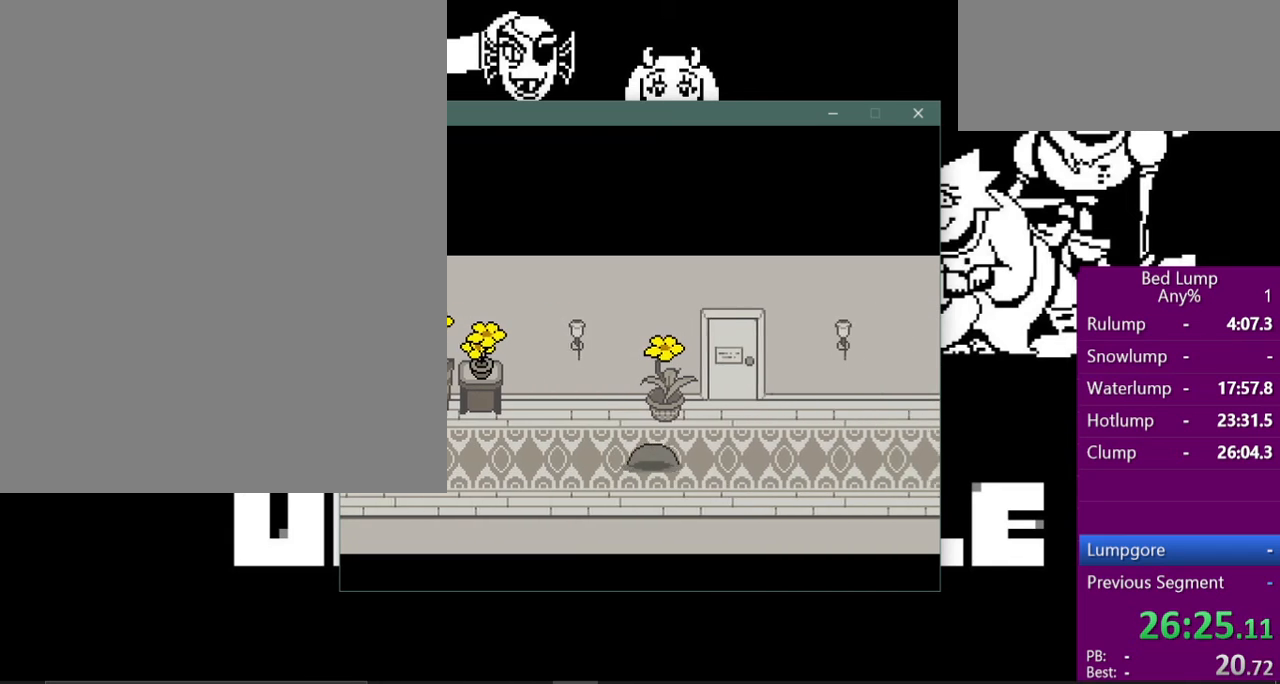
{"keys": ["right", "x"], "events": []}
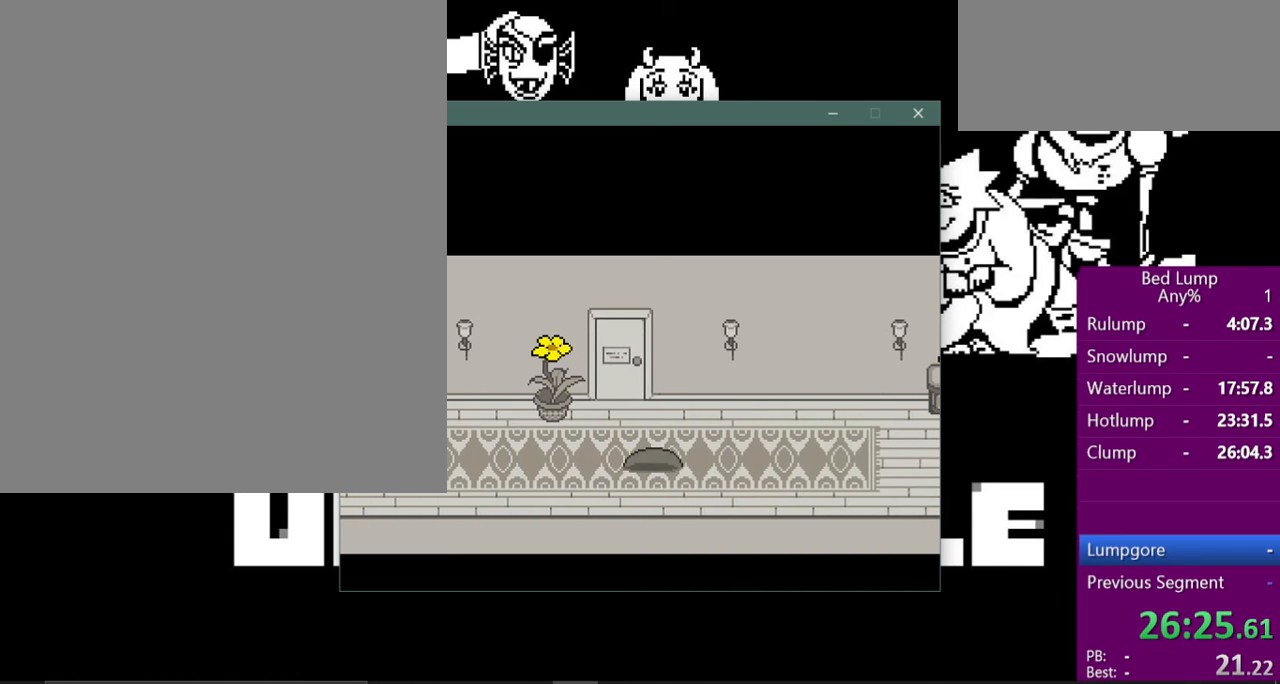
{"keys": ["right", "x"], "events": []}
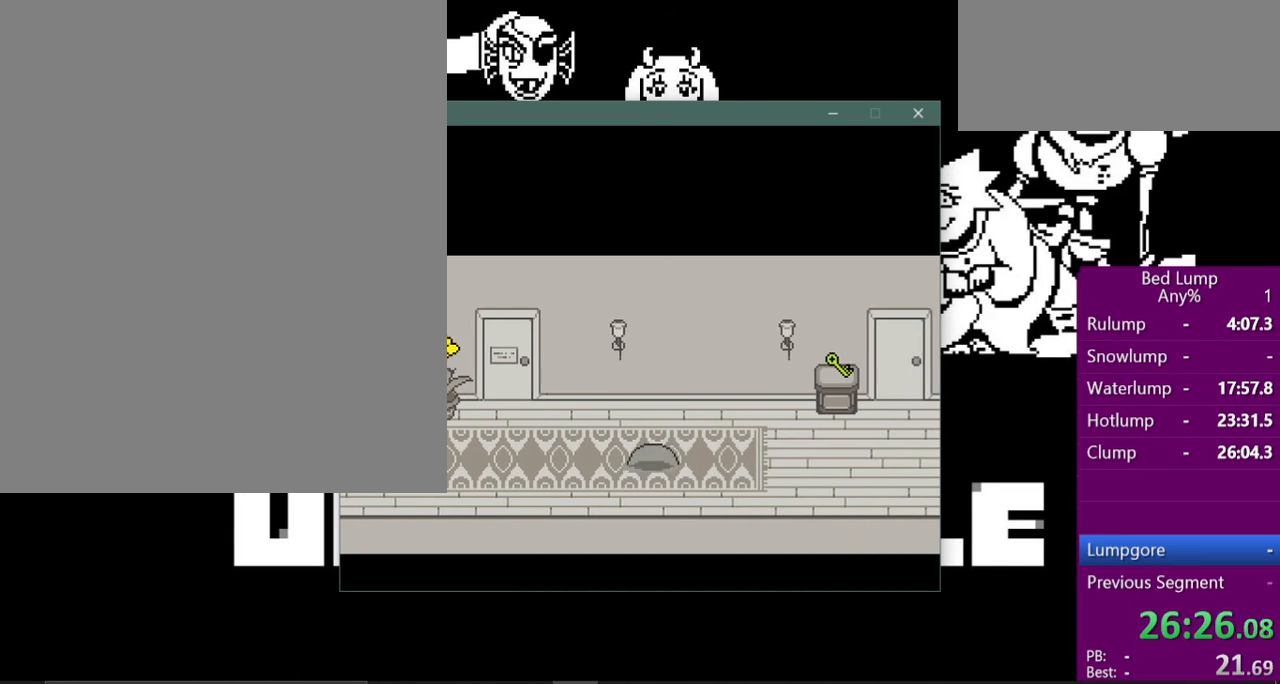
{"keys": ["right", "x"], "events": []}
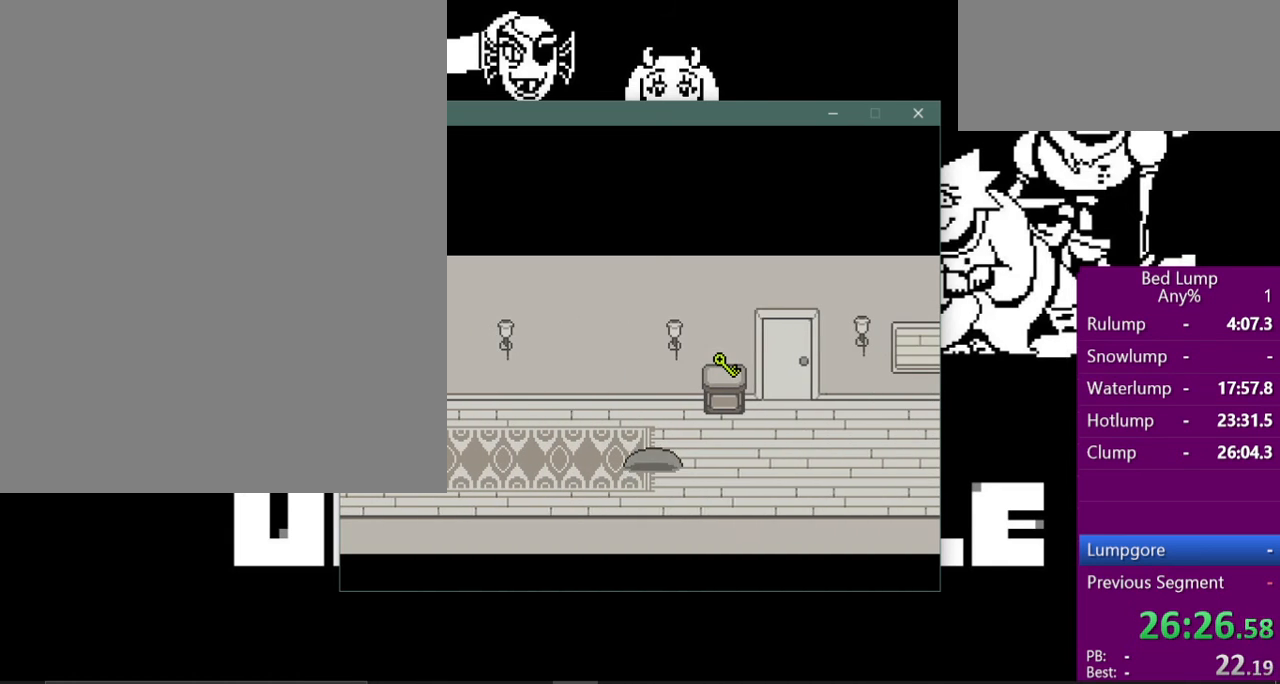
{"keys": ["up", "x", "z"], "events": [[300, "up", "down"], [333, "right", "up"], [400, "z", "down"]]}
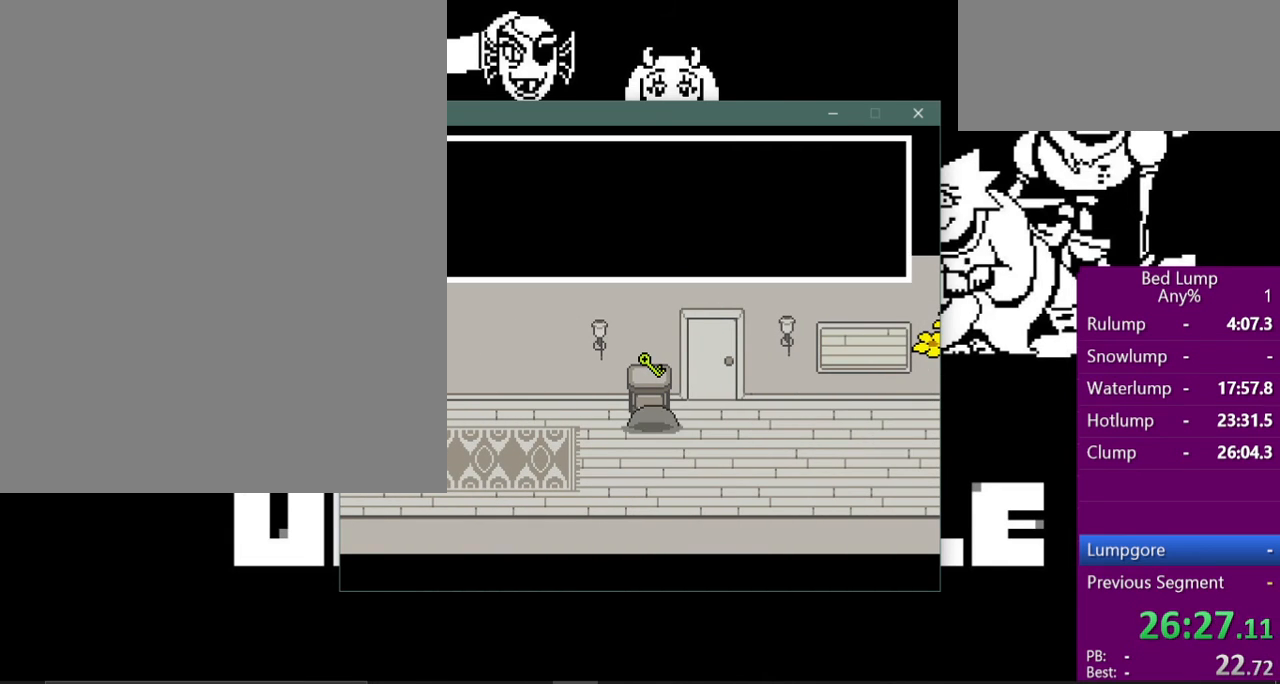
{"keys": ["x", "z"], "events": [[33, "z", "up"], [167, "z", "down"], [233, "z", "up"], [267, "left", "down"], [300, "up", "up"], [367, "x", "up"], [367, "z", "down"], [467, "left", "up"], [500, "x", "down"]]}
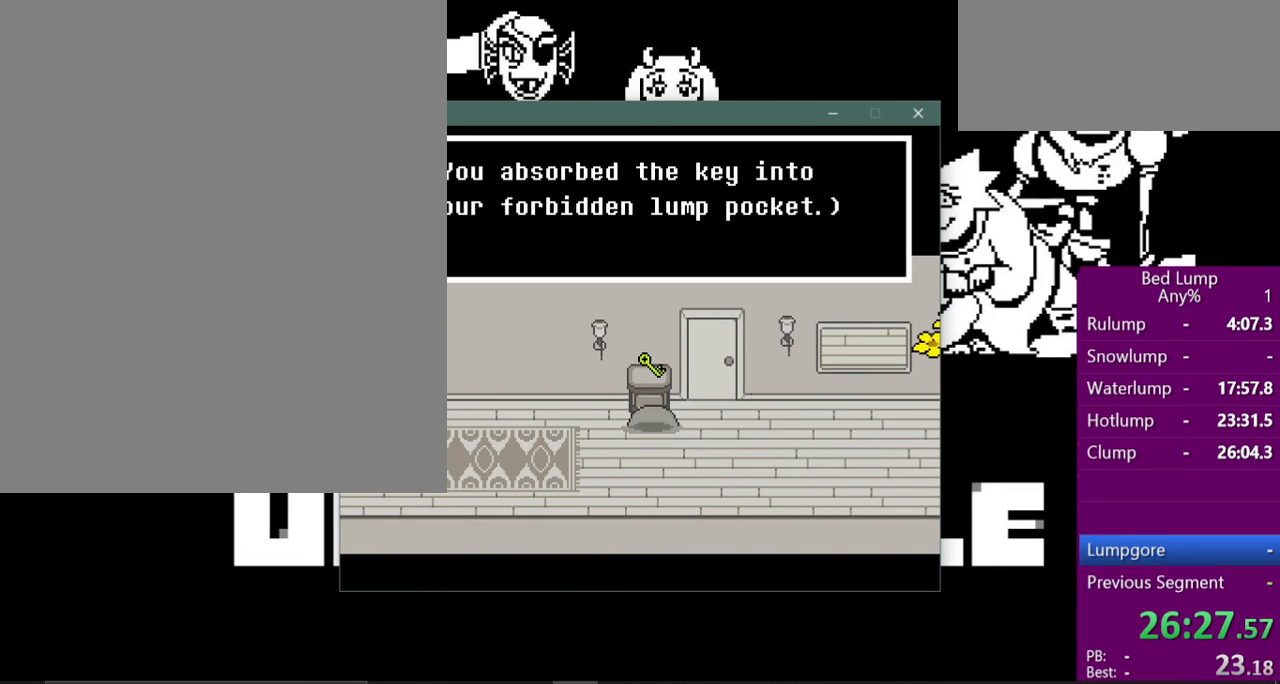
{"keys": ["left"], "events": [[67, "z", "up"], [100, "return", "down"], [100, "x", "up"], [167, "shift", "down"], [200, "return", "up"], [233, "z", "down"], [267, "shift", "up"], [300, "x", "down"], [333, "z", "up"], [367, "x", "up"], [500, "left", "down"]]}